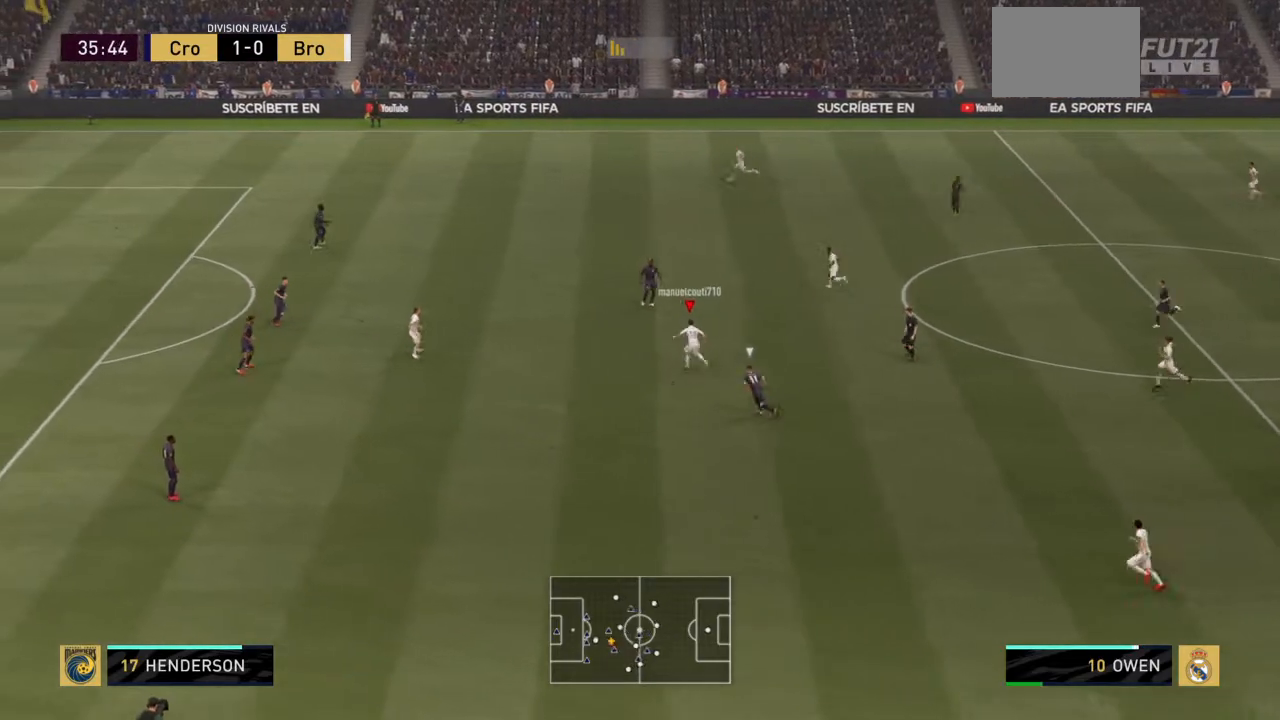
Gameplay with a controller (PlayStation layout); each line is a JSON object with the inputs held at the frame after it. "events" lists button and stick changes between this image and that frame as [ms after this image, input, new state], when the widget could be followed in between. Not read: L3 R3.
{"buttons": [], "left_stick": "left", "right_stick": "center", "events": []}
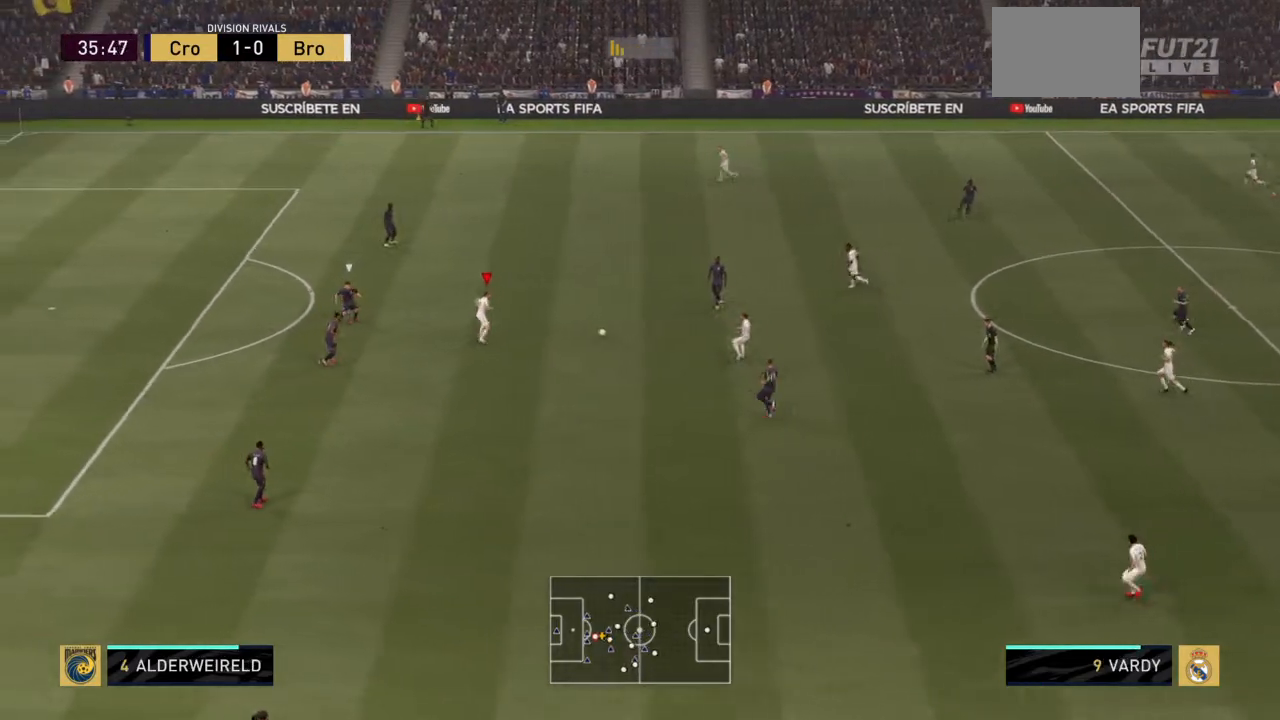
{"buttons": [], "left_stick": "up", "right_stick": "center", "events": [[201, "left_stick", "up"]]}
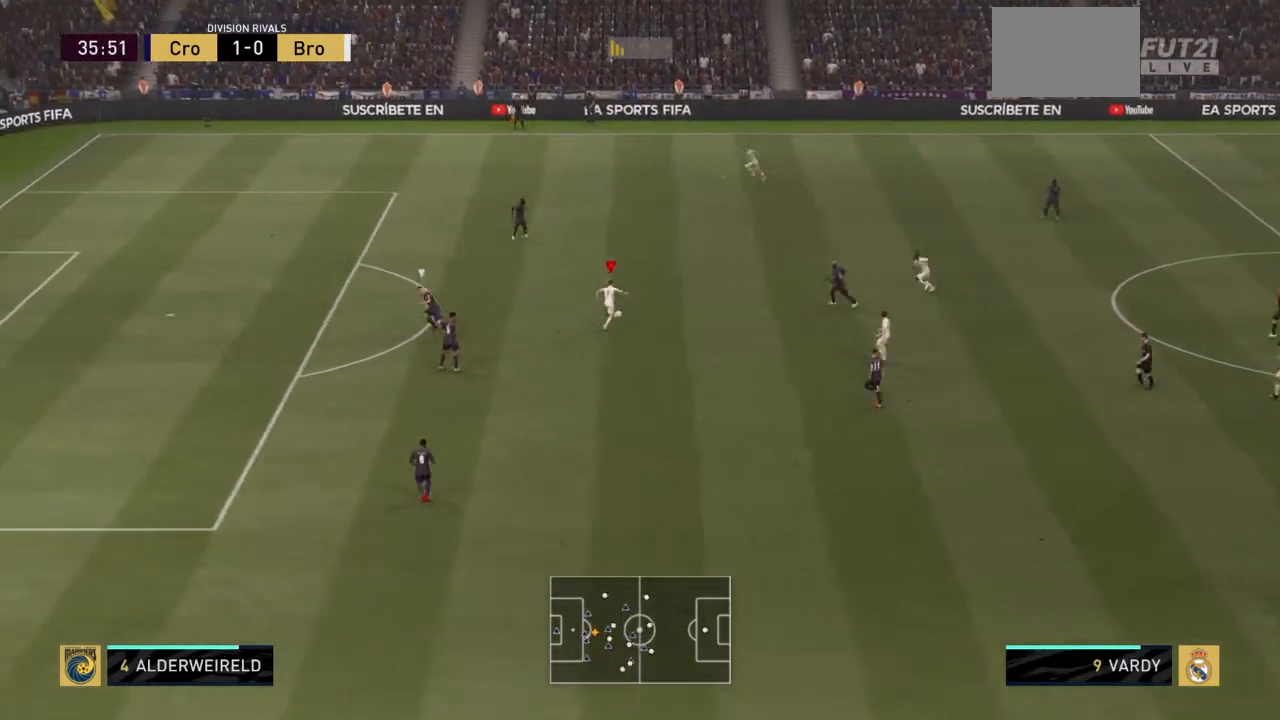
{"buttons": ["TRIANGLE"], "left_stick": "up-left", "right_stick": "center", "events": [[167, "TRIANGLE", "down"], [367, "left_stick", "up-left"]]}
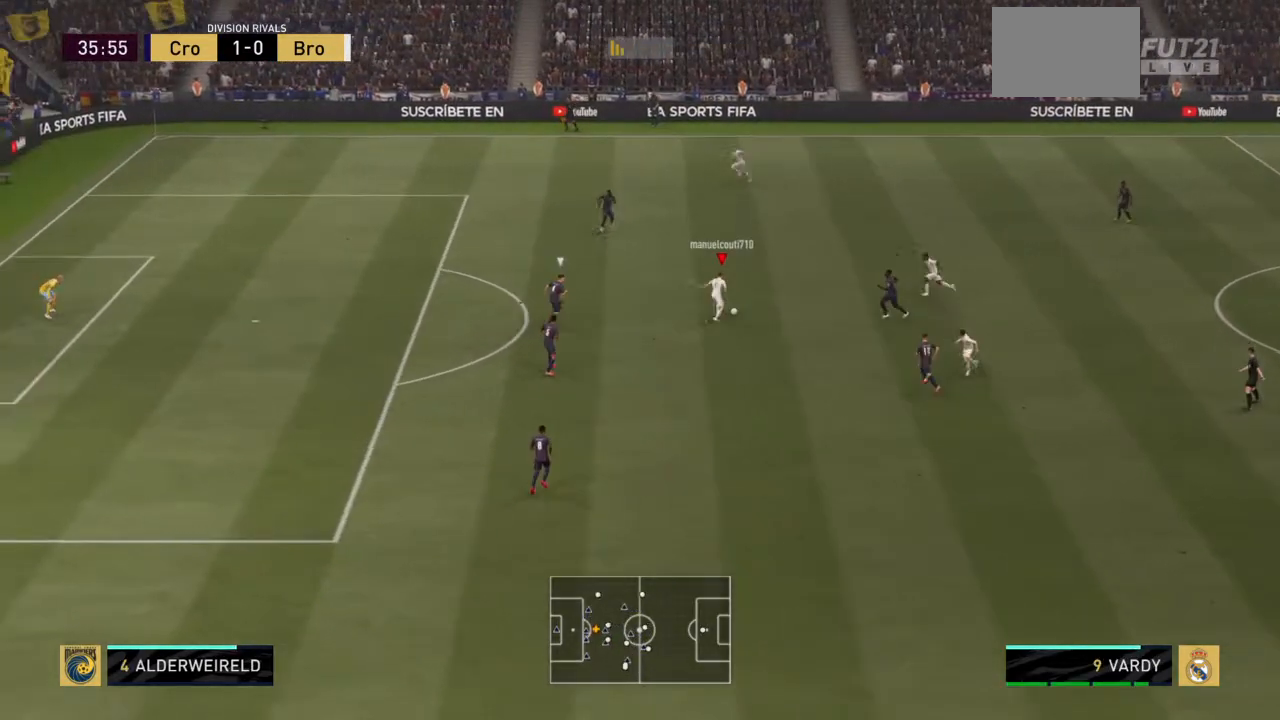
{"buttons": [], "left_stick": "left", "right_stick": "center", "events": [[34, "TRIANGLE", "up"], [501, "left_stick", "left"]]}
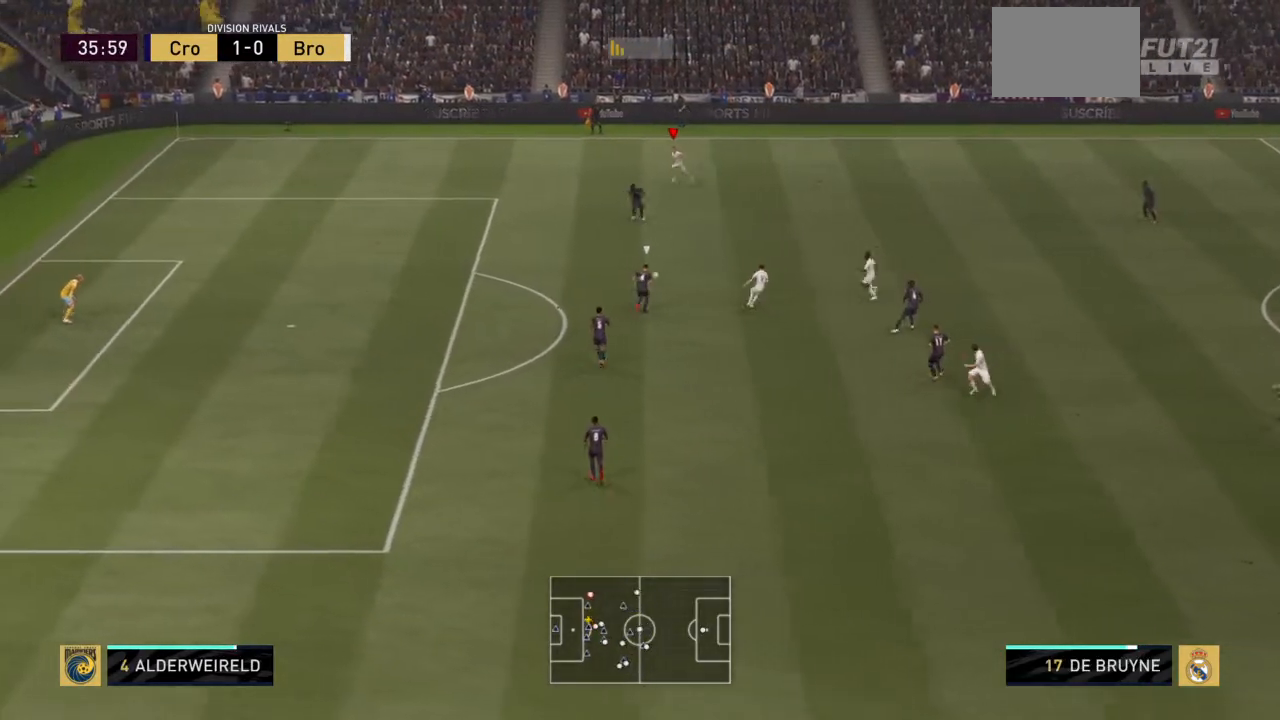
{"buttons": ["R2"], "left_stick": "down-left", "right_stick": "center"}
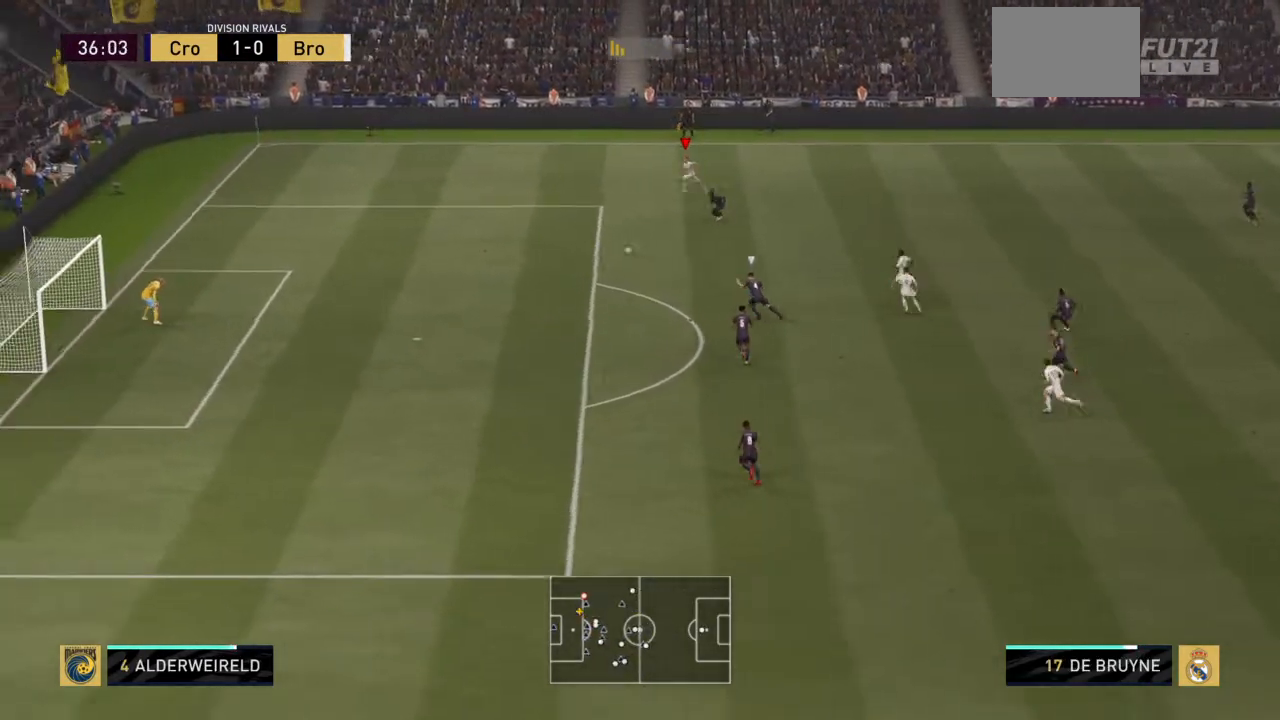
{"buttons": ["R2"], "left_stick": "down-left", "right_stick": "center", "events": []}
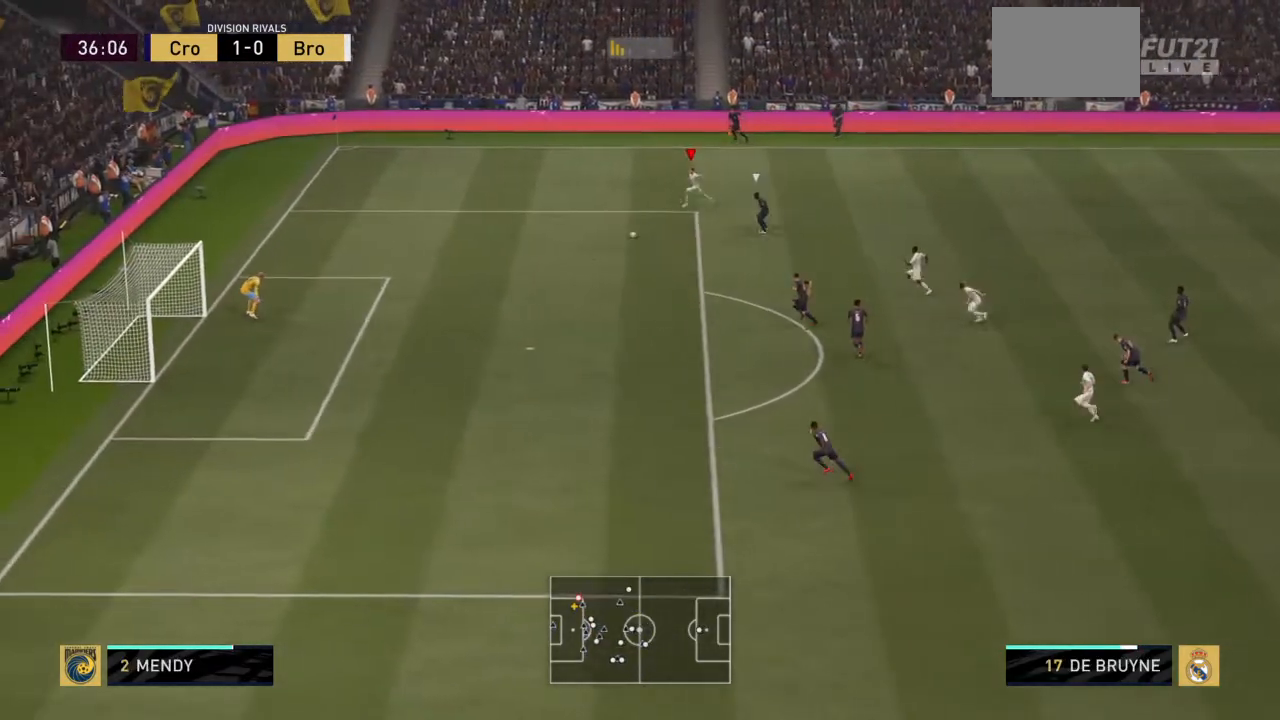
{"buttons": ["R2"], "left_stick": "down-left", "right_stick": "center", "events": []}
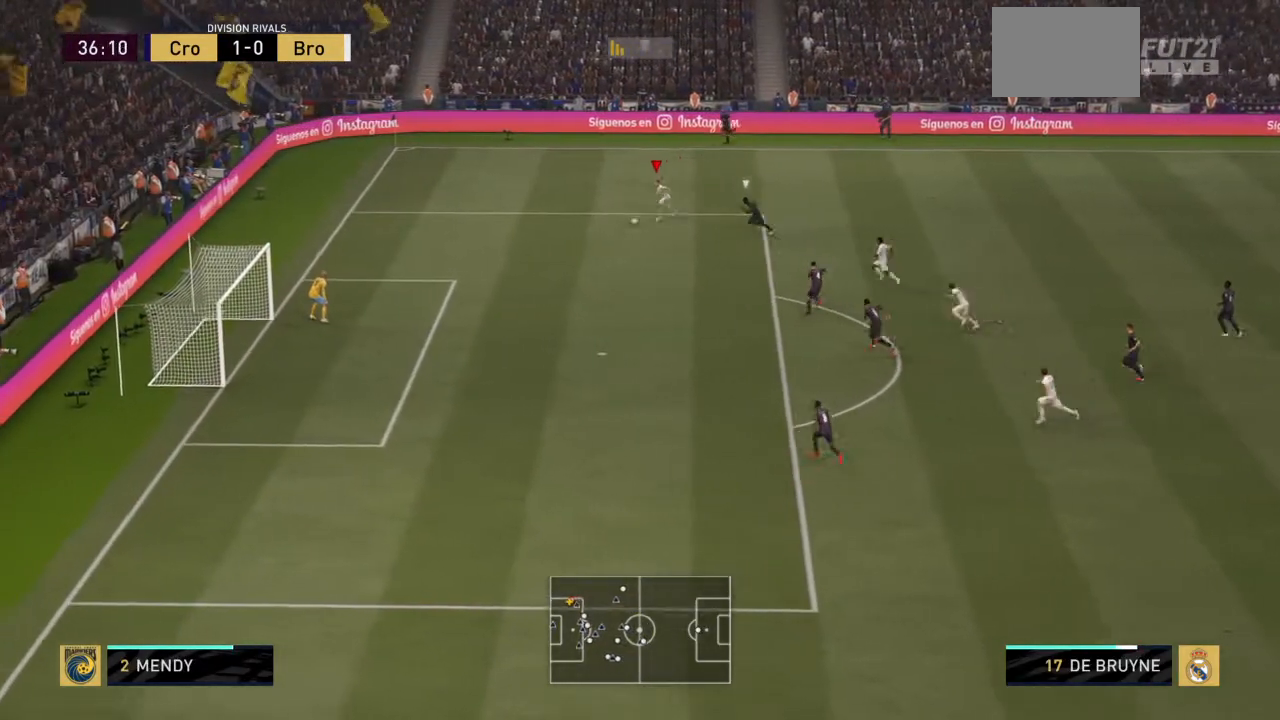
{"buttons": ["R2"], "left_stick": "down", "right_stick": "center", "events": [[434, "left_stick", "down"]]}
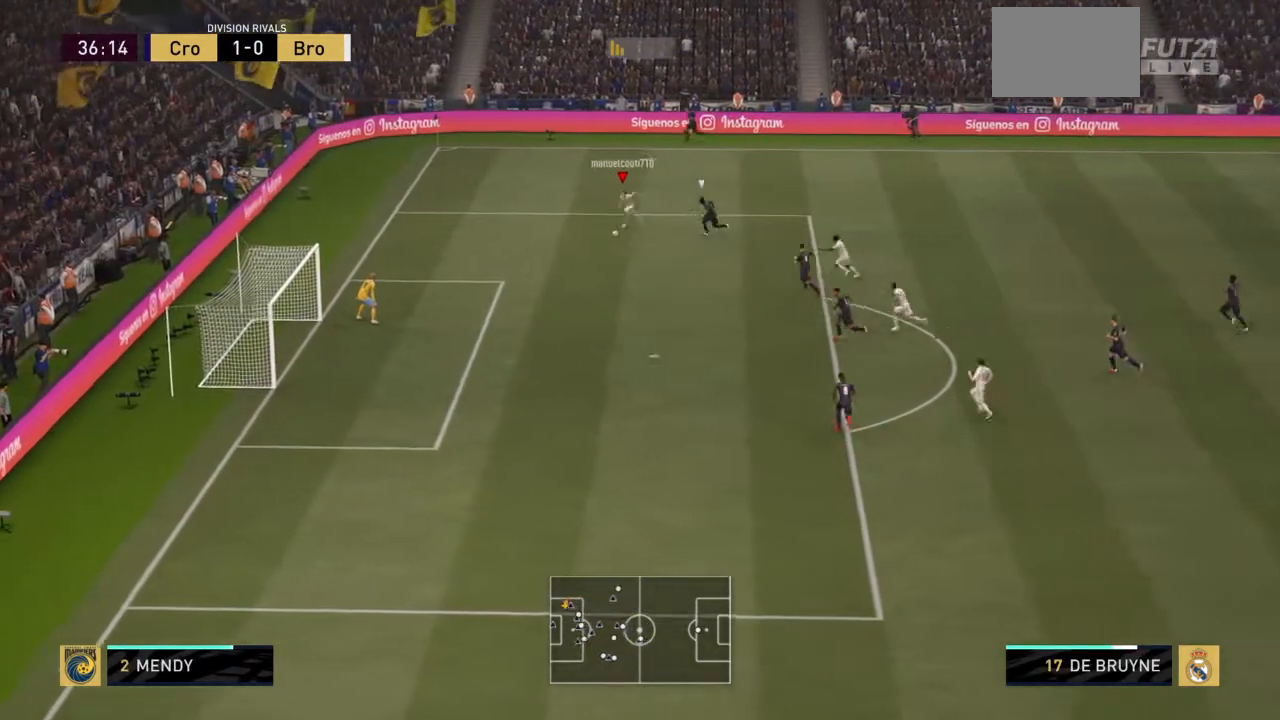
{"buttons": ["R2"], "left_stick": "down", "right_stick": "center", "events": []}
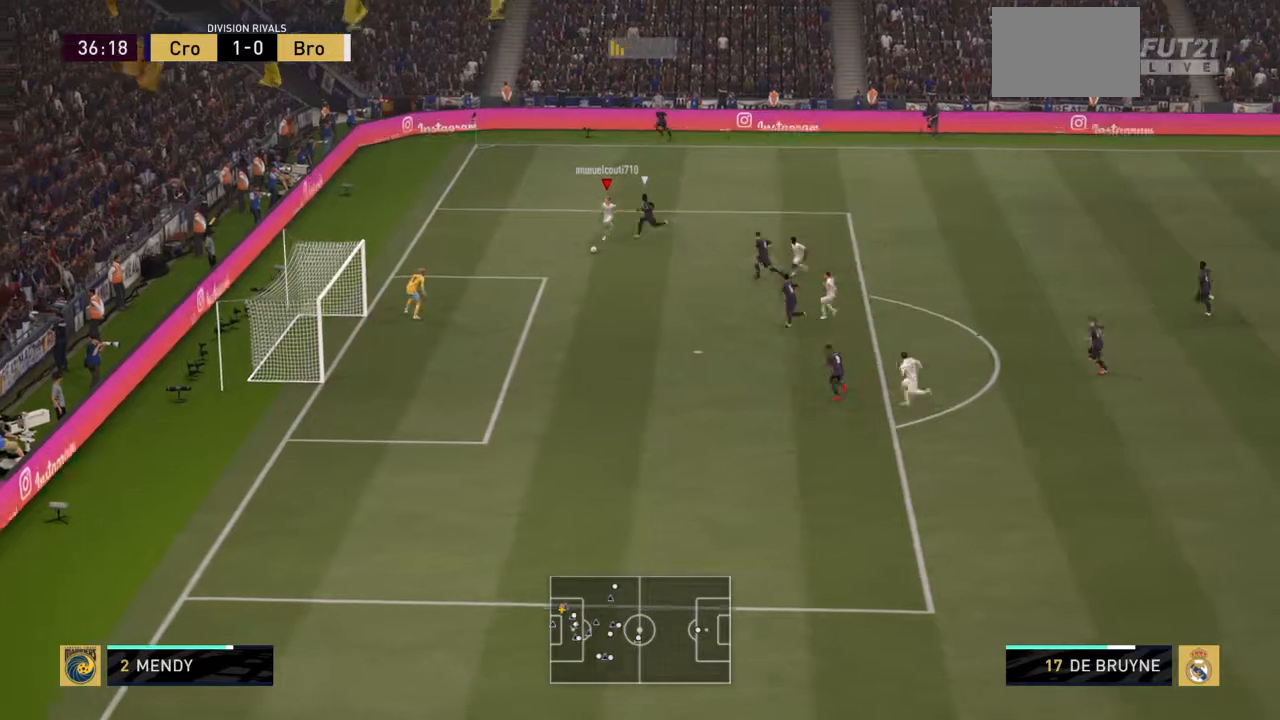
{"buttons": ["CIRCLE"], "left_stick": "down-right", "right_stick": "center", "events": [[201, "R2", "up"], [267, "left_stick", "down-right"], [434, "CIRCLE", "down"]]}
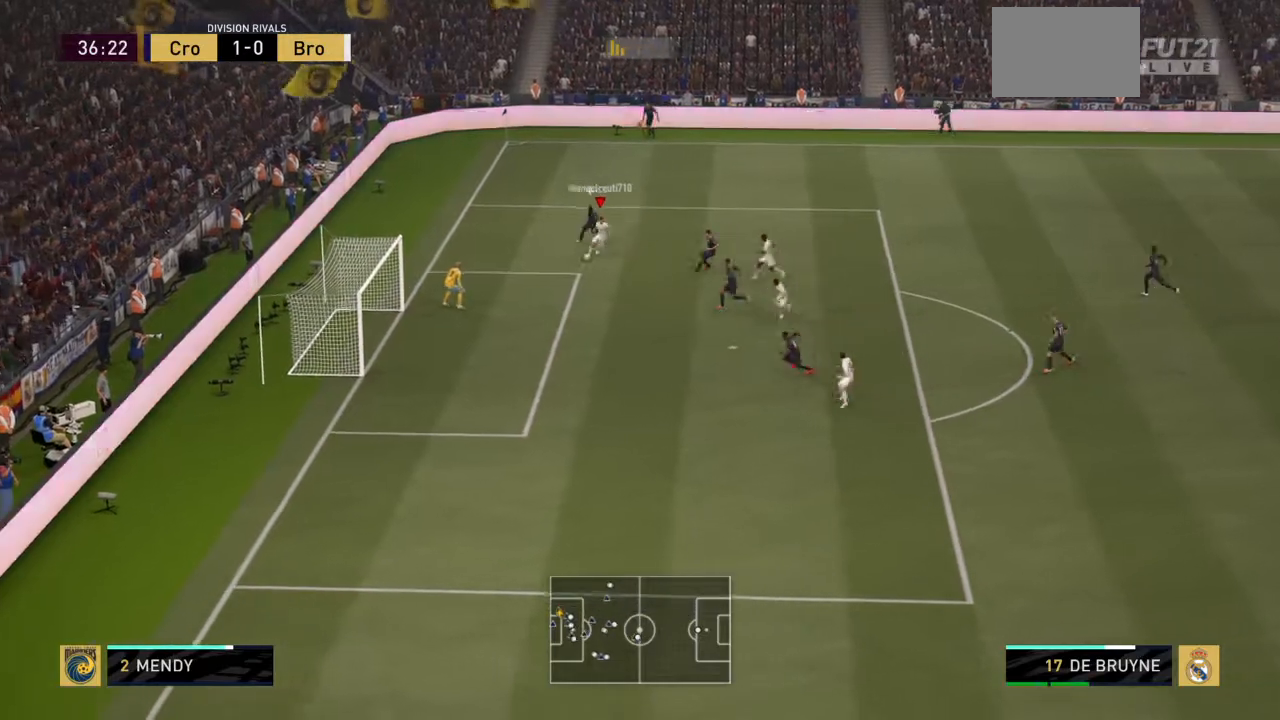
{"buttons": [], "left_stick": "down-left", "right_stick": "center", "events": [[133, "CIRCLE", "up"], [400, "left_stick", "down"], [500, "left_stick", "down-left"]]}
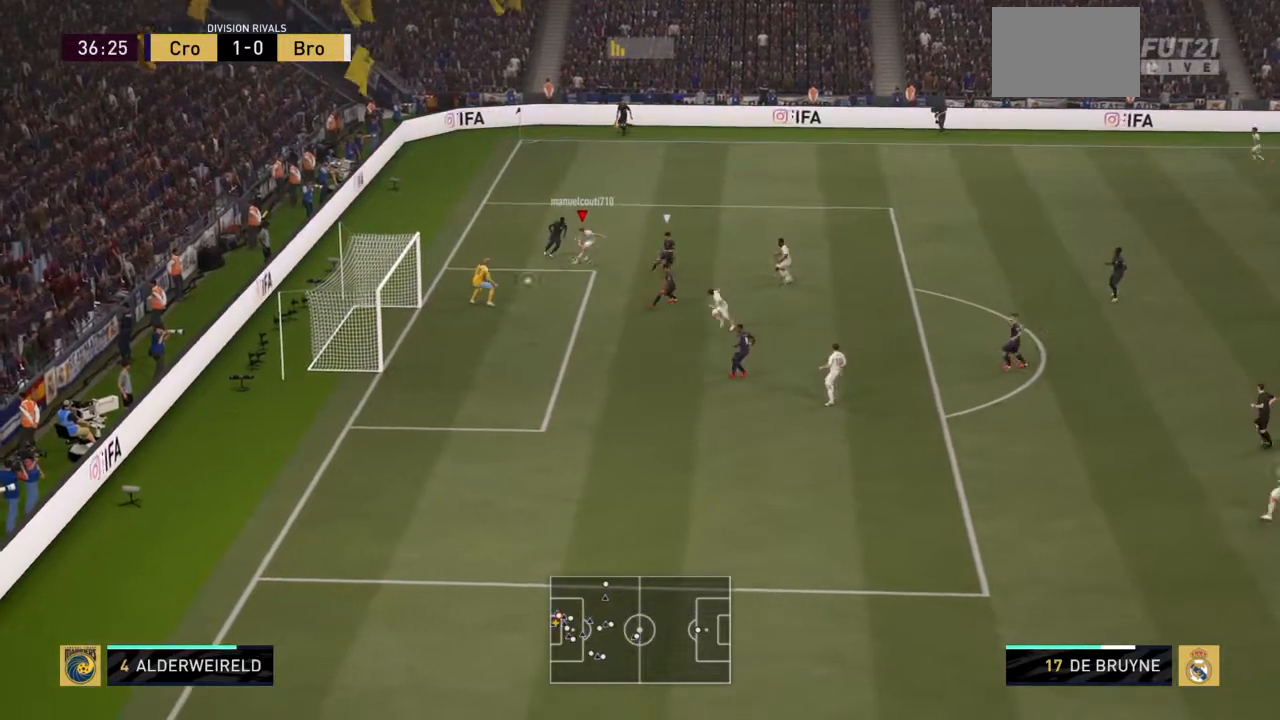
{"buttons": [], "left_stick": "up-left", "right_stick": "center", "events": [[301, "left_stick", "left"], [401, "right_stick", "right"], [501, "left_stick", "up-left"], [501, "right_stick", "center"]]}
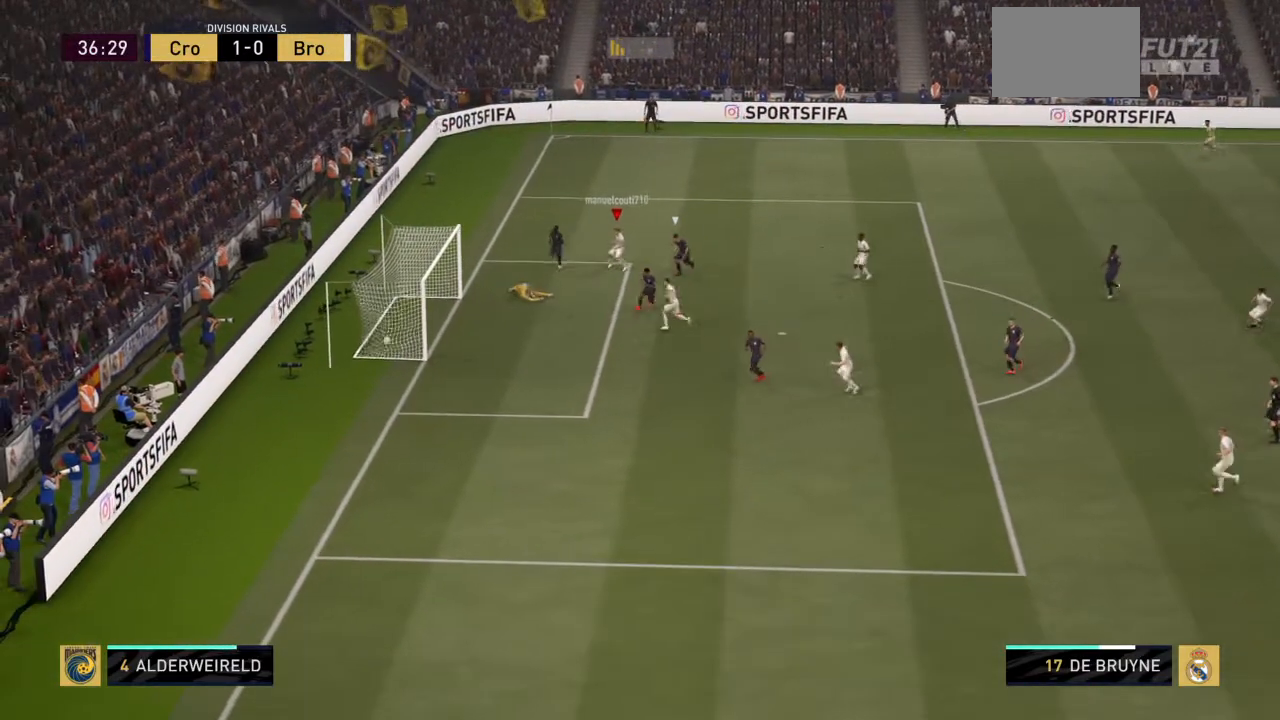
{"buttons": [], "left_stick": "up-left", "right_stick": "center", "events": []}
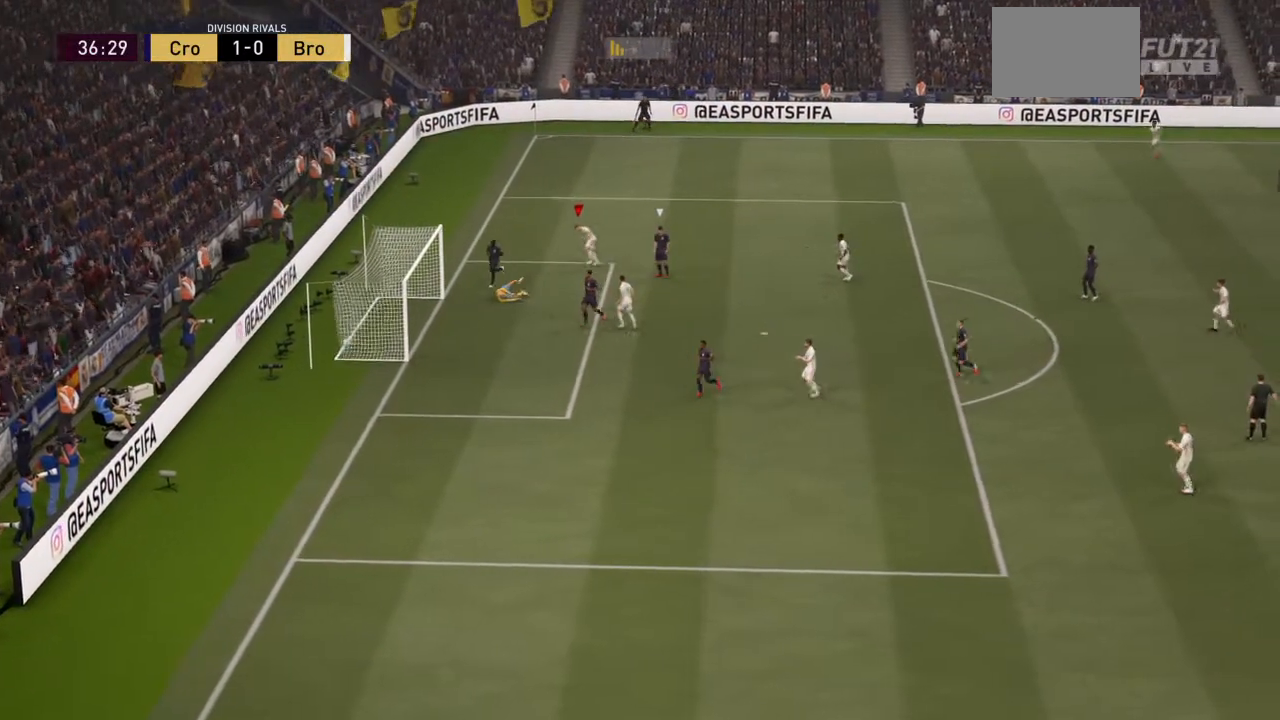
{"buttons": [], "left_stick": "up-right", "right_stick": "center", "events": [[101, "left_stick", "up"], [267, "left_stick", "up-right"], [367, "L1", "down"], [367, "R1", "down"], [501, "L1", "up"], [501, "R1", "up"]]}
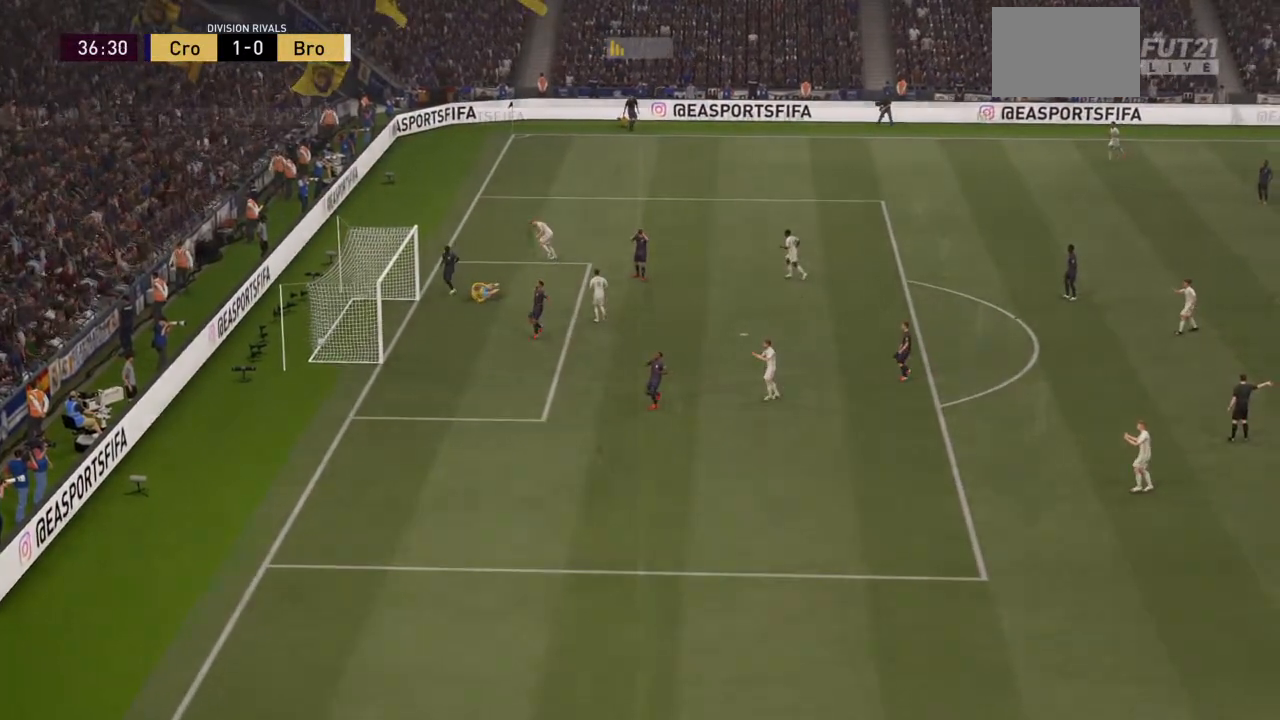
{"buttons": [], "left_stick": "up-right", "right_stick": "center", "events": [[67, "L1", "down"], [67, "R1", "down"], [400, "L1", "up"], [400, "R1", "up"]]}
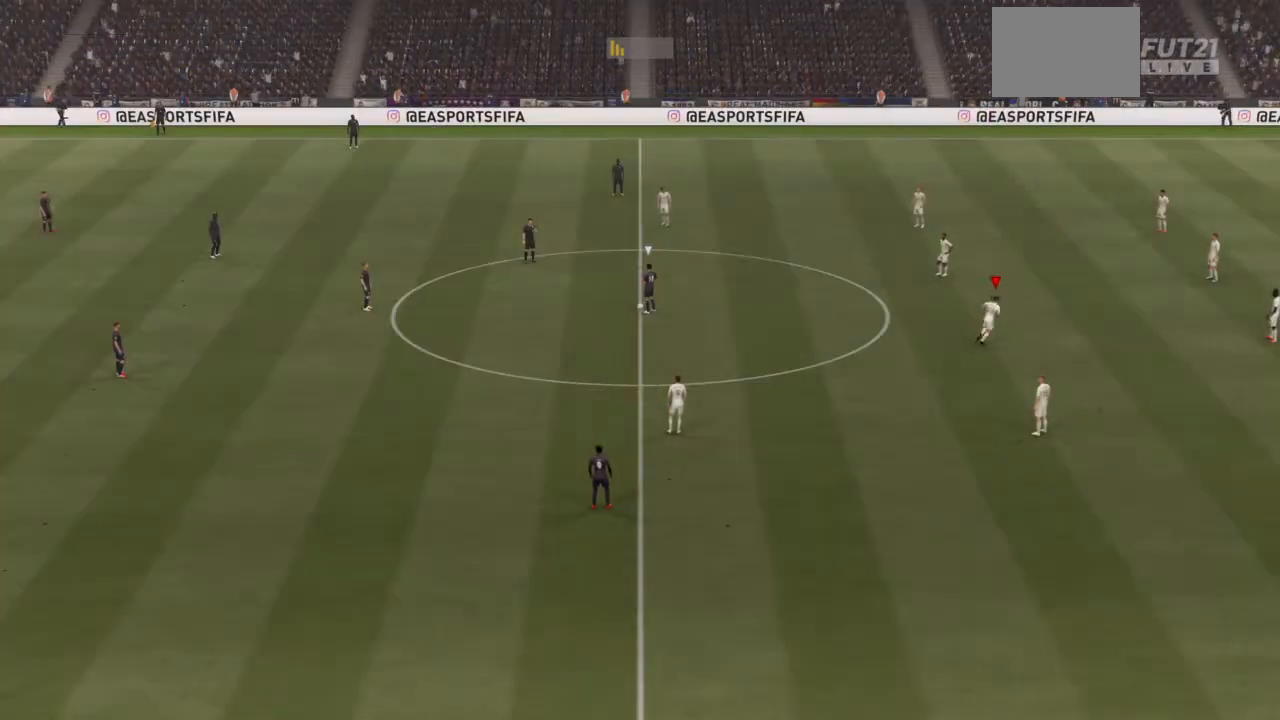
{"buttons": ["CROSS"], "left_stick": "center", "right_stick": "center", "events": [[267, "left_stick", "center"], [334, "CROSS", "down"]]}
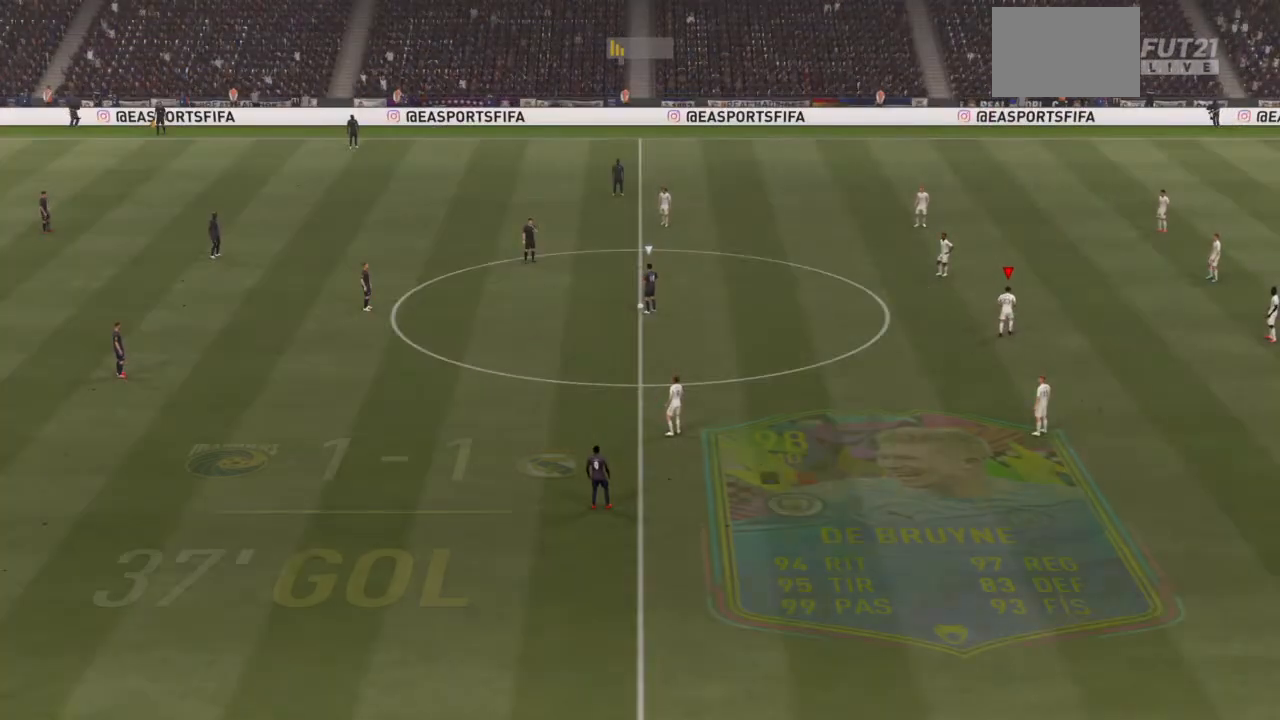
{"buttons": ["CROSS"], "left_stick": "center", "right_stick": "center", "events": []}
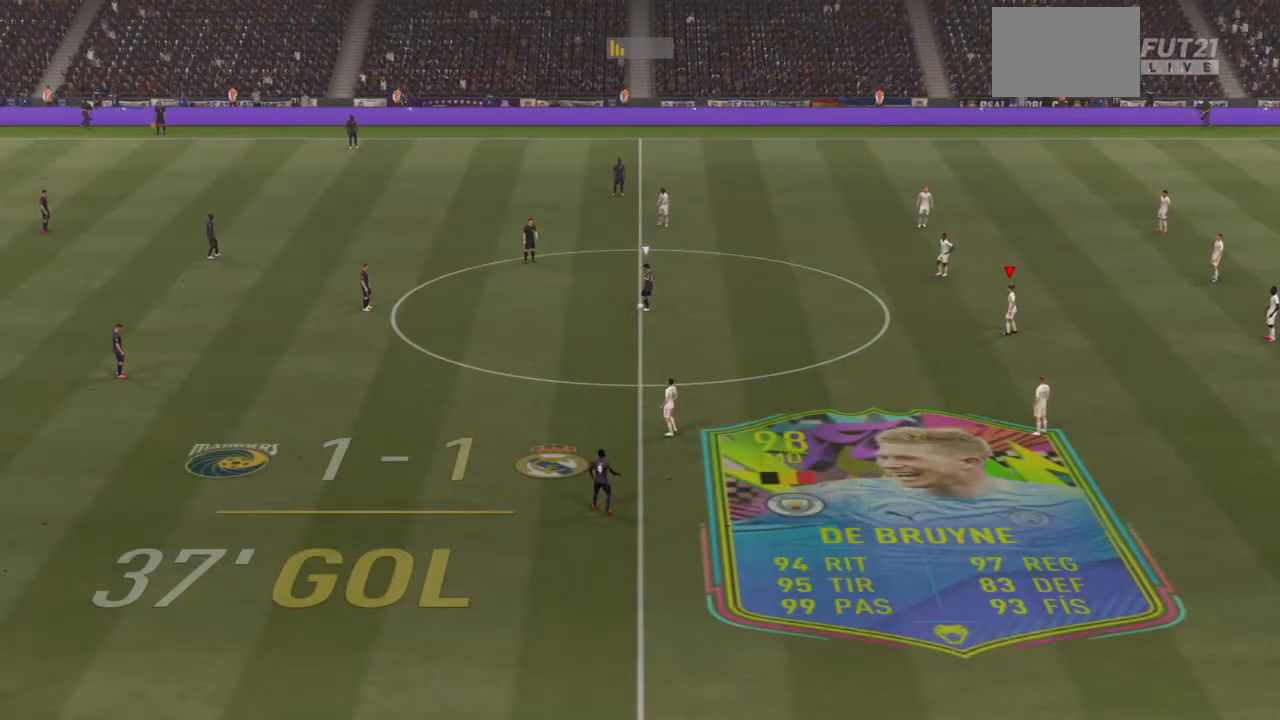
{"buttons": ["CROSS"], "left_stick": "center", "right_stick": "center", "events": []}
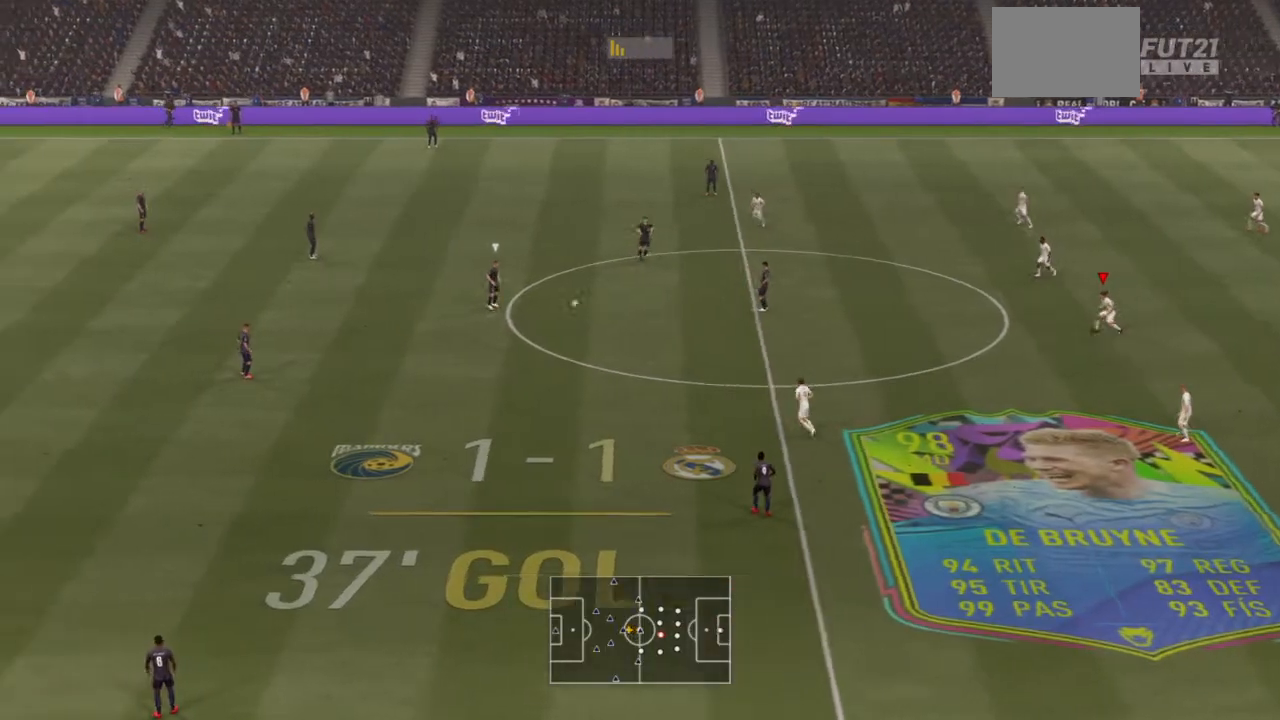
{"buttons": ["CROSS"], "left_stick": "center", "right_stick": "center", "events": []}
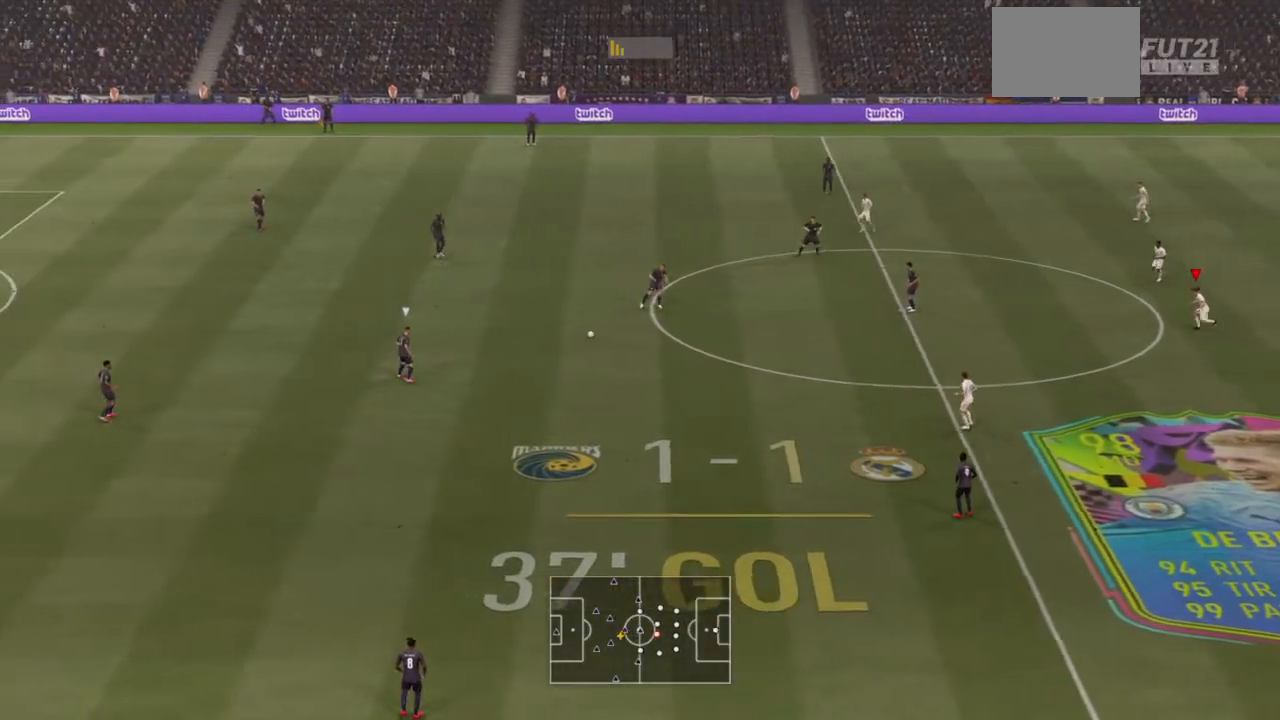
{"buttons": ["L1"], "left_stick": "down-left", "right_stick": "center", "events": [[134, "left_stick", "left"], [501, "CROSS", "up"], [501, "L1", "down"], [501, "left_stick", "down-left"]]}
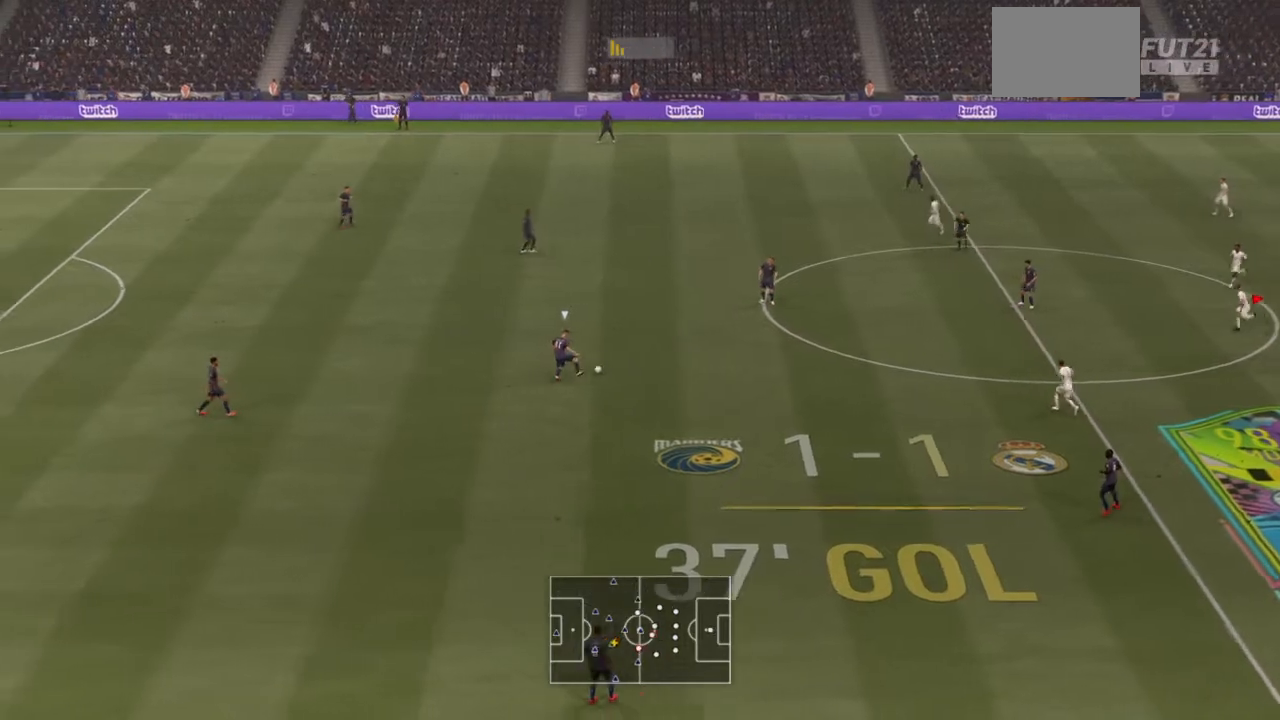
{"buttons": ["R2"], "left_stick": "down-left", "right_stick": "center", "events": [[133, "R2", "down"], [167, "L1", "up"]]}
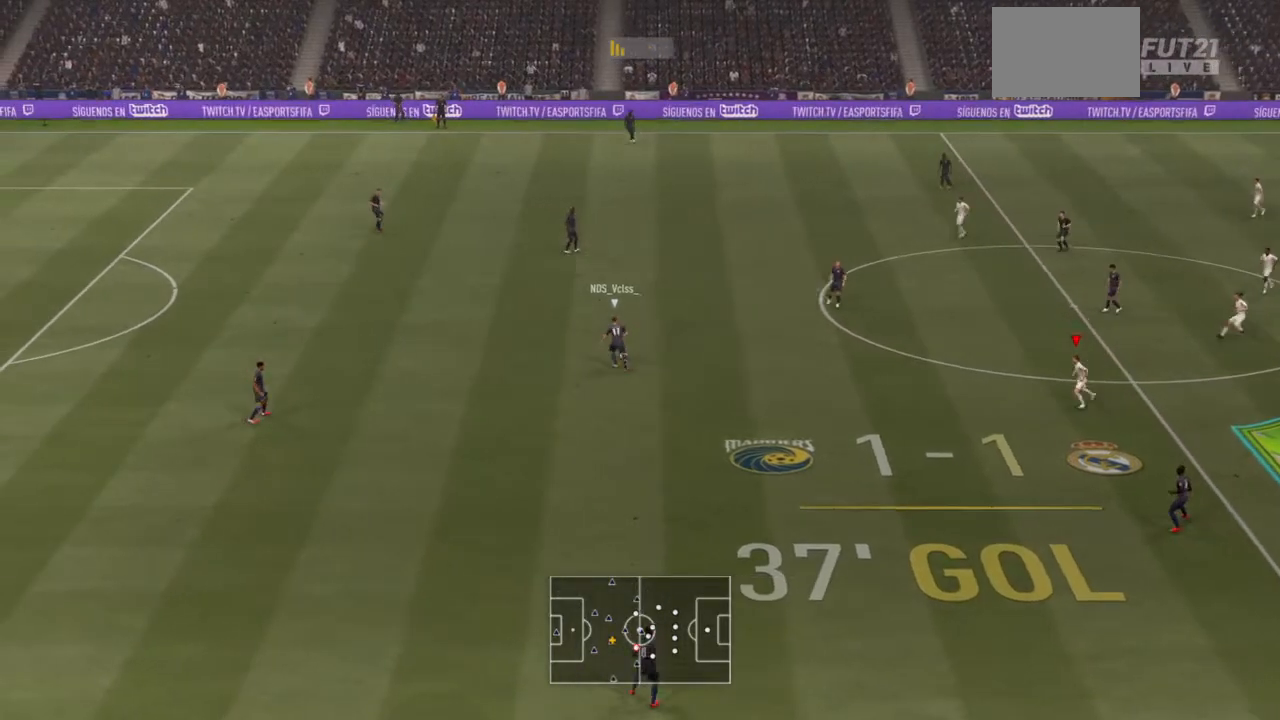
{"buttons": ["R2"], "left_stick": "left", "right_stick": "center", "events": [[34, "left_stick", "left"]]}
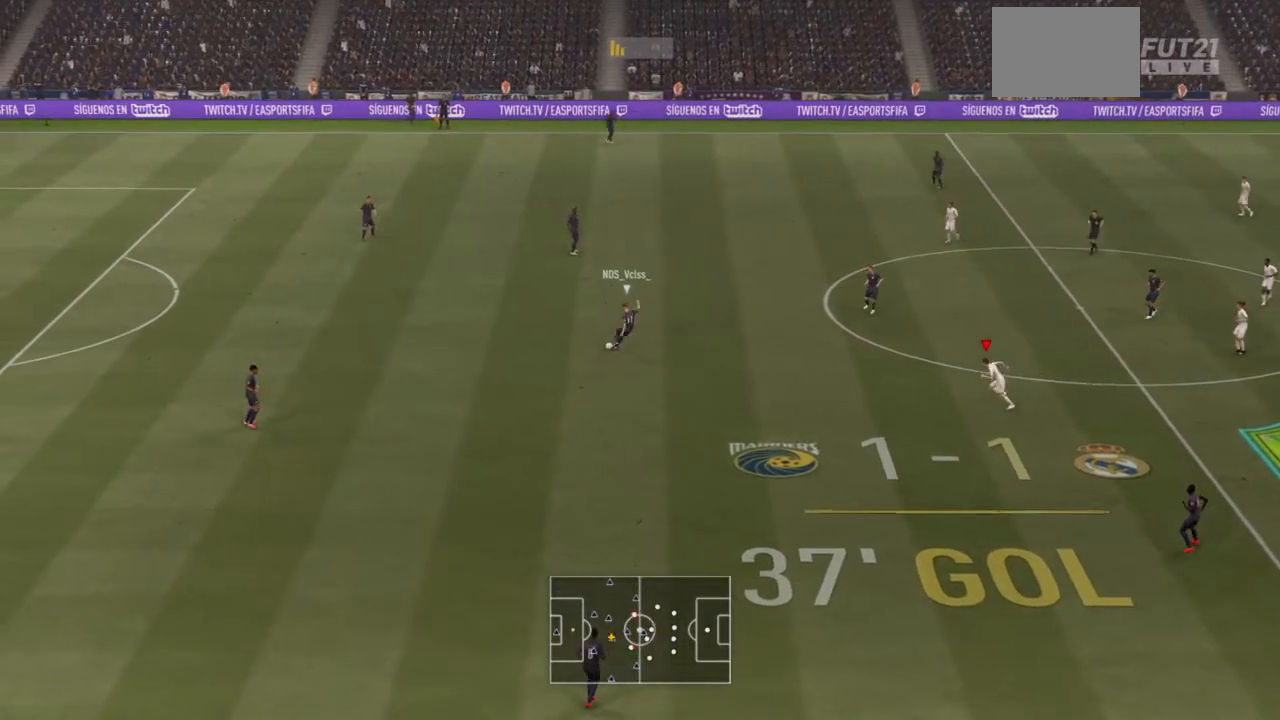
{"buttons": ["R2"], "left_stick": "left", "right_stick": "center", "events": [[33, "L1", "down"], [133, "L1", "up"]]}
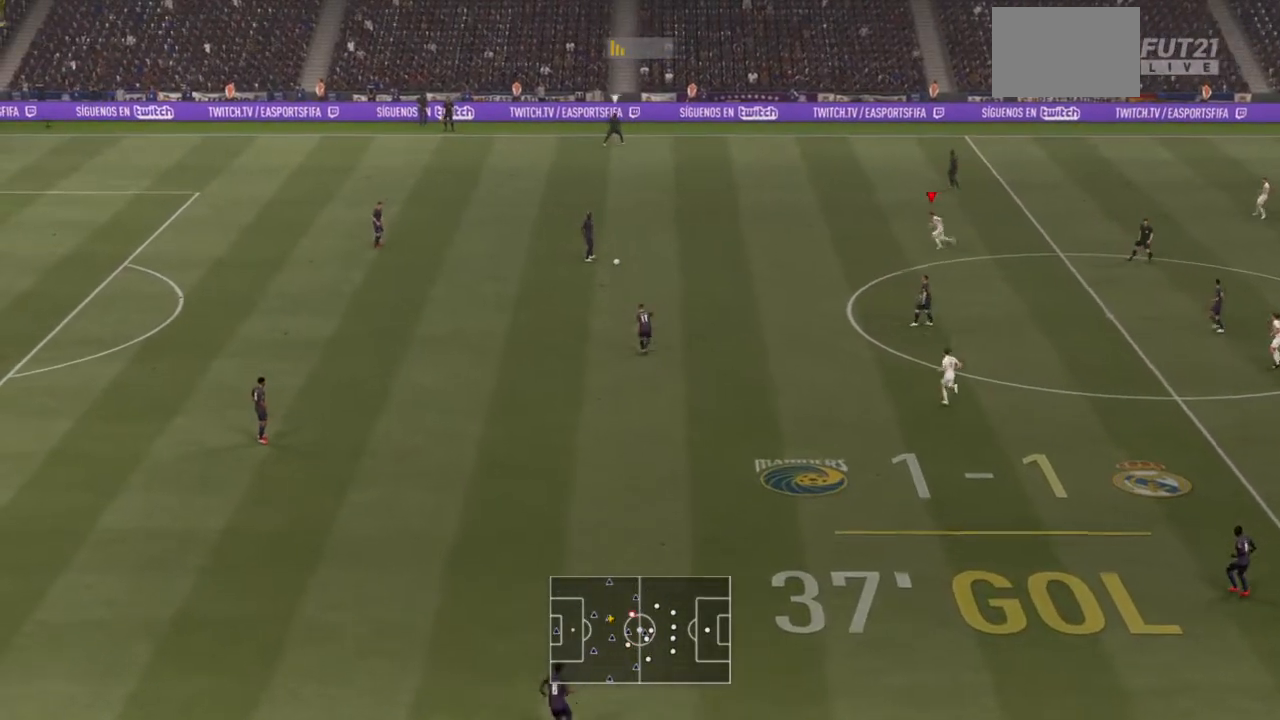
{"buttons": ["R2"], "left_stick": "up-left", "right_stick": "center", "events": [[267, "left_stick", "up-left"]]}
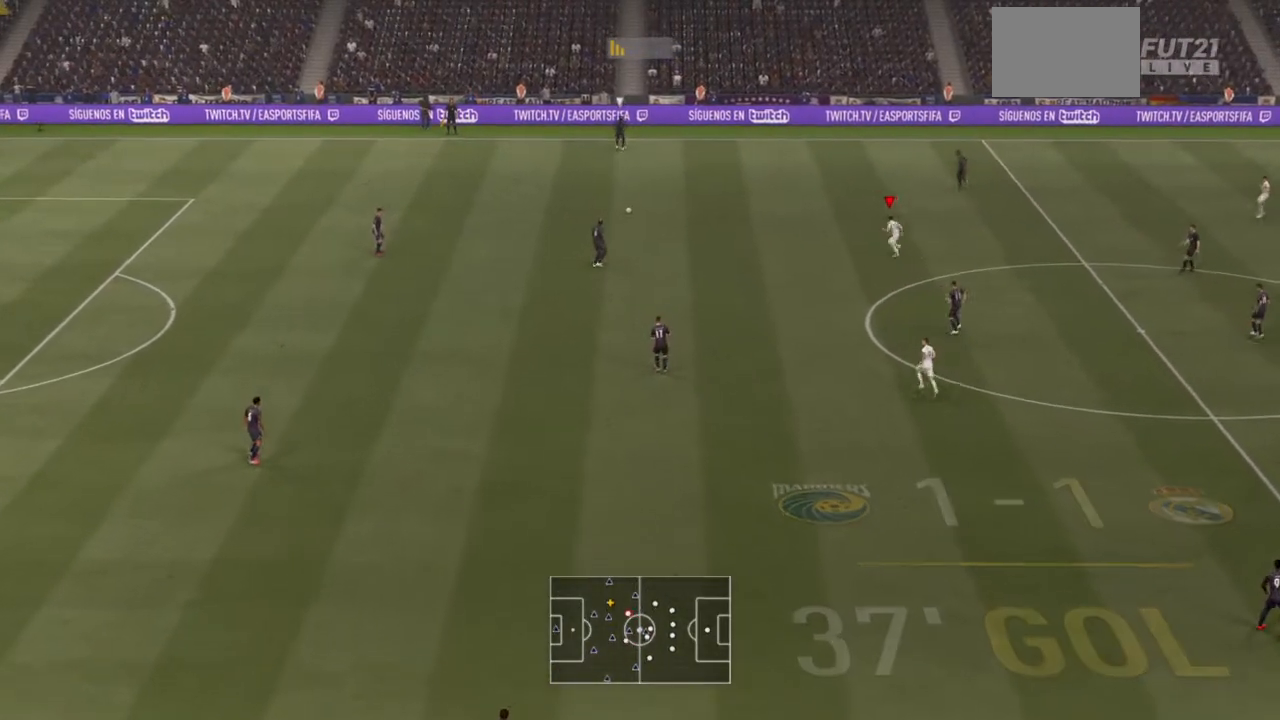
{"buttons": ["R2"], "left_stick": "up", "right_stick": "center", "events": [[133, "left_stick", "up"]]}
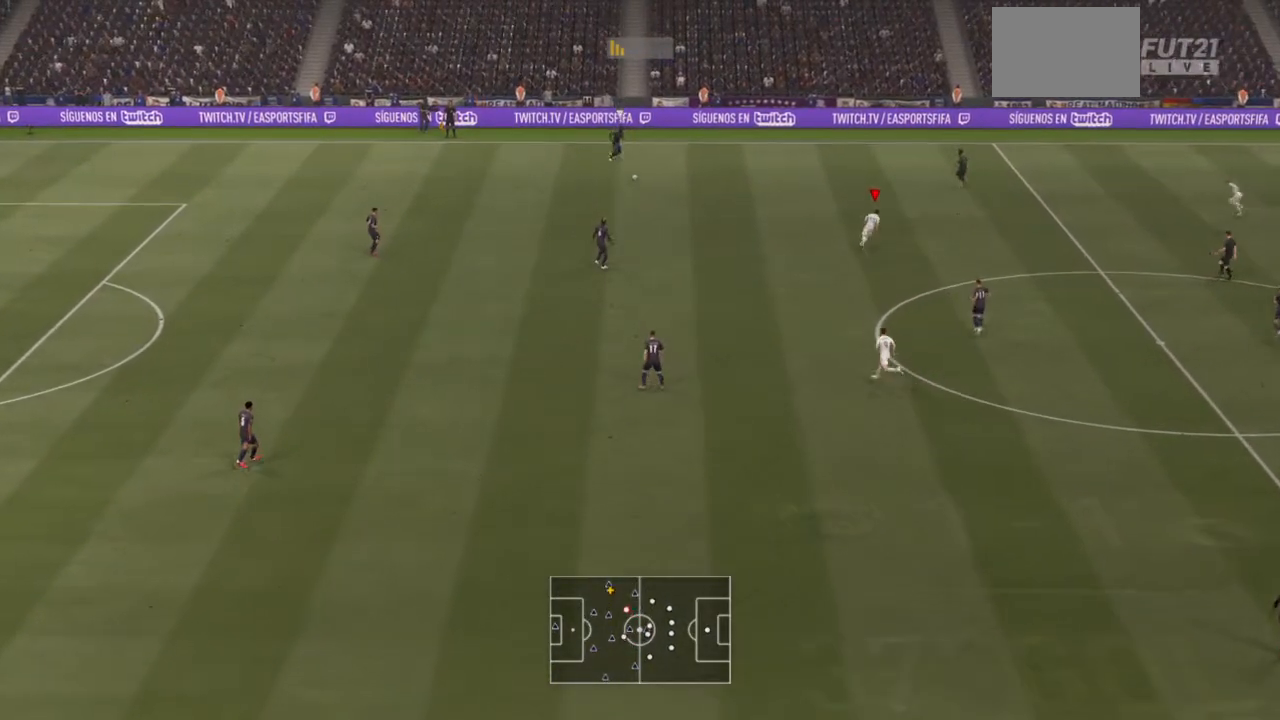
{"buttons": ["R2"], "left_stick": "up", "right_stick": "center", "events": []}
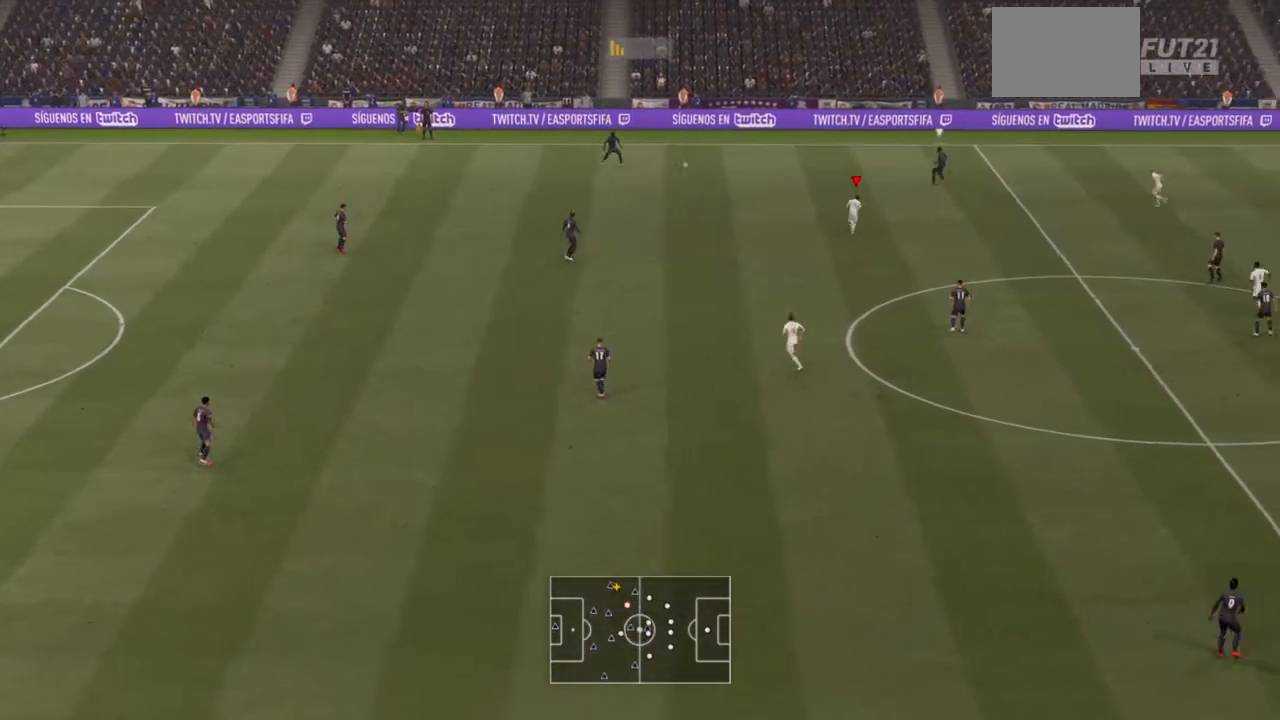
{"buttons": ["R2"], "left_stick": "up", "right_stick": "center", "events": []}
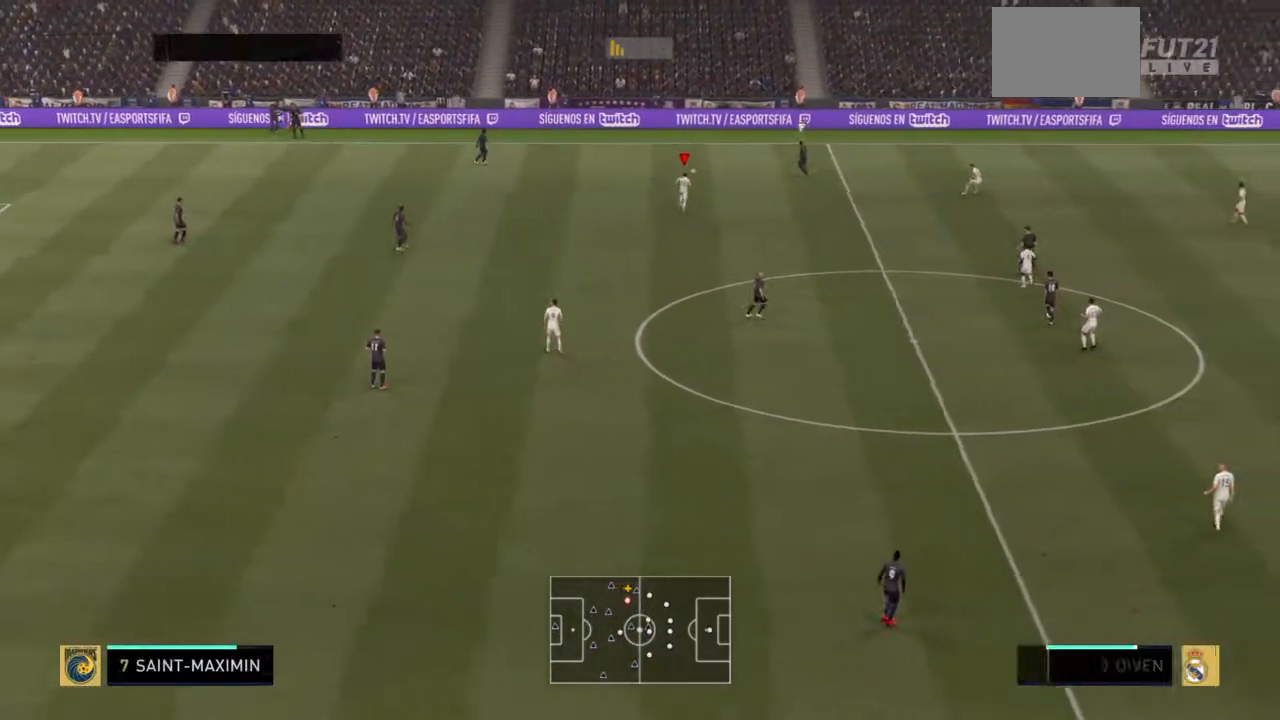
{"buttons": ["R2"], "left_stick": "up-right", "right_stick": "center", "events": [[134, "left_stick", "up-right"]]}
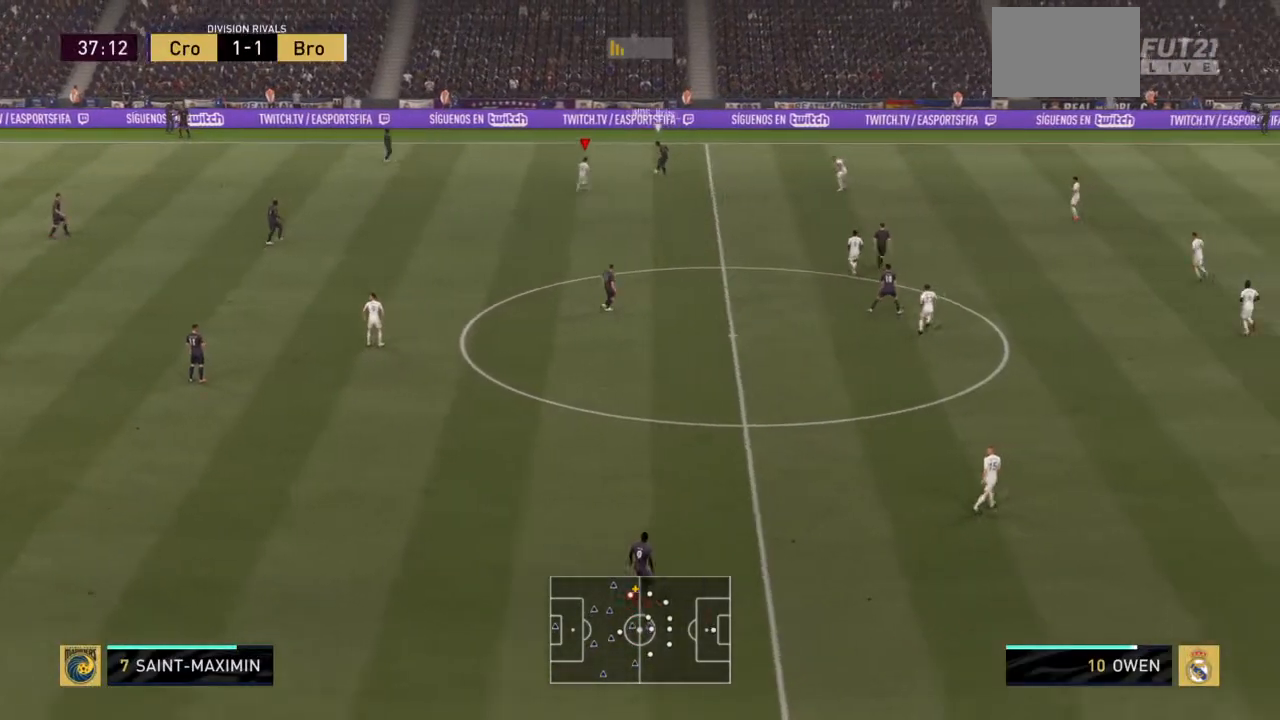
{"buttons": ["CIRCLE", "R2"], "left_stick": "up-right", "right_stick": "center", "events": [[434, "CIRCLE", "down"]]}
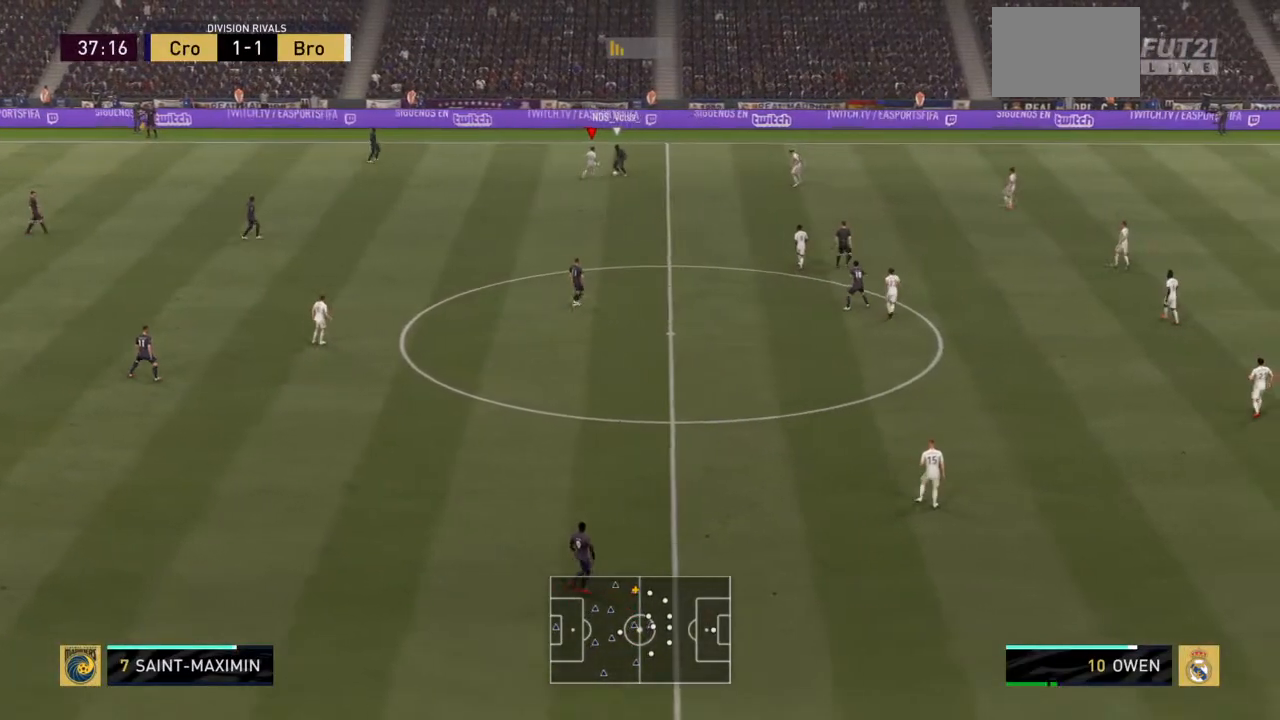
{"buttons": [], "left_stick": "right", "right_stick": "center", "events": [[134, "CIRCLE", "up"], [301, "R2", "up"], [367, "left_stick", "right"]]}
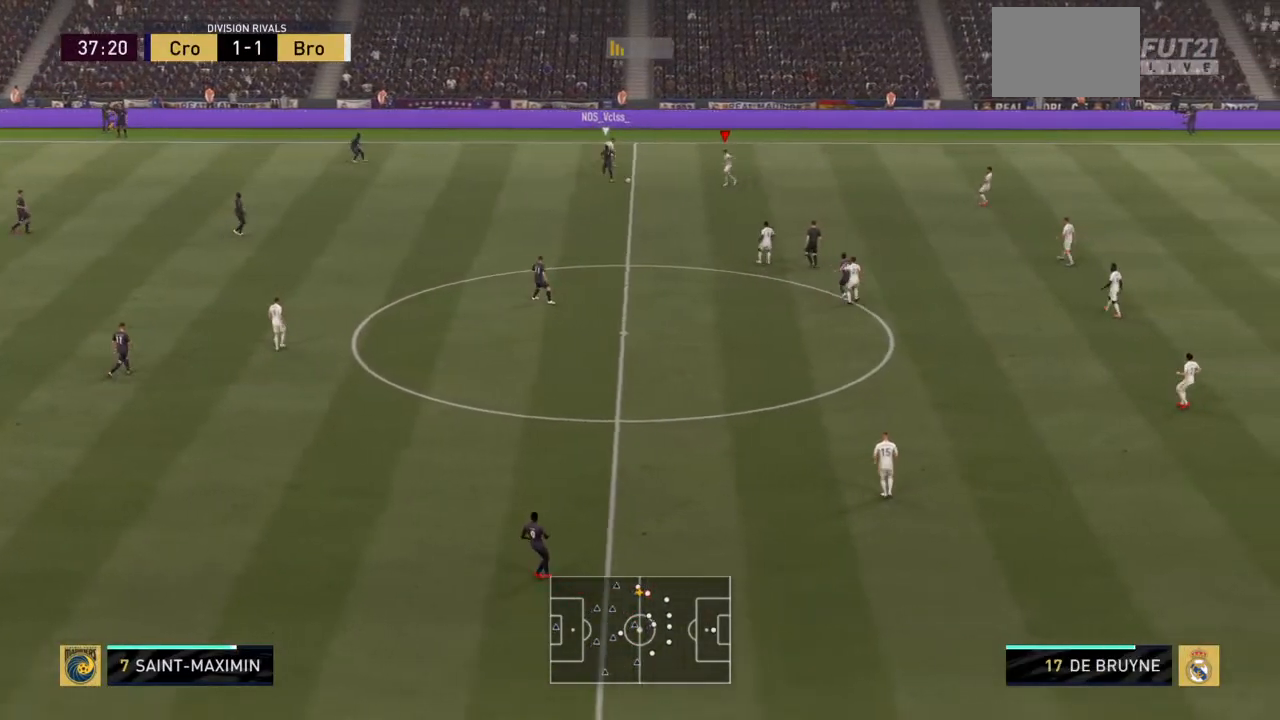
{"buttons": [], "left_stick": "down-left", "right_stick": "center", "events": [[167, "left_stick", "down-right"], [267, "left_stick", "down"], [334, "L1", "down"], [367, "left_stick", "down-left"], [434, "L1", "up"]]}